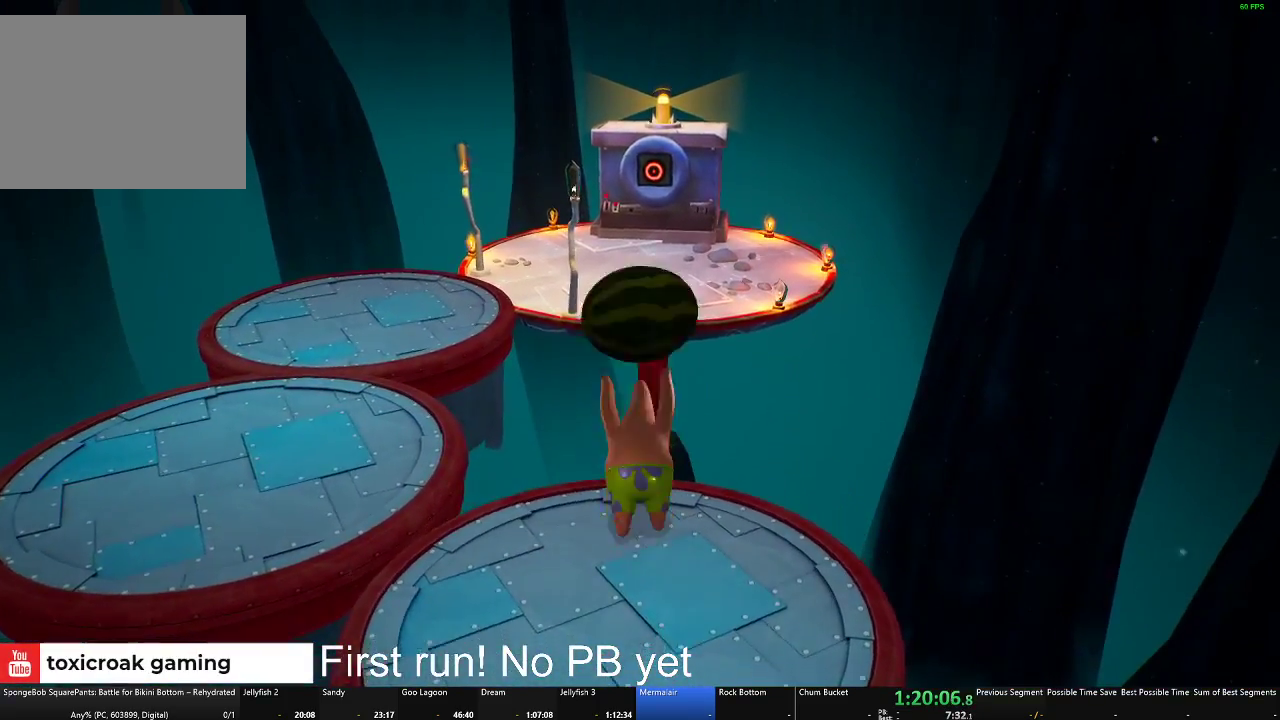
Gameplay with a controller (Xbox layout); each line is a JSON object with the inputs held at the frame after it. "events" lists button and stick changes between this image and that frame as [ms after this image, input, new state], when the widget could be followed in between.
{"buttons": ["A"], "left_stick": "up", "right_stick": "center", "events": [[116, "left_stick", "up"], [500, "A", "down"]]}
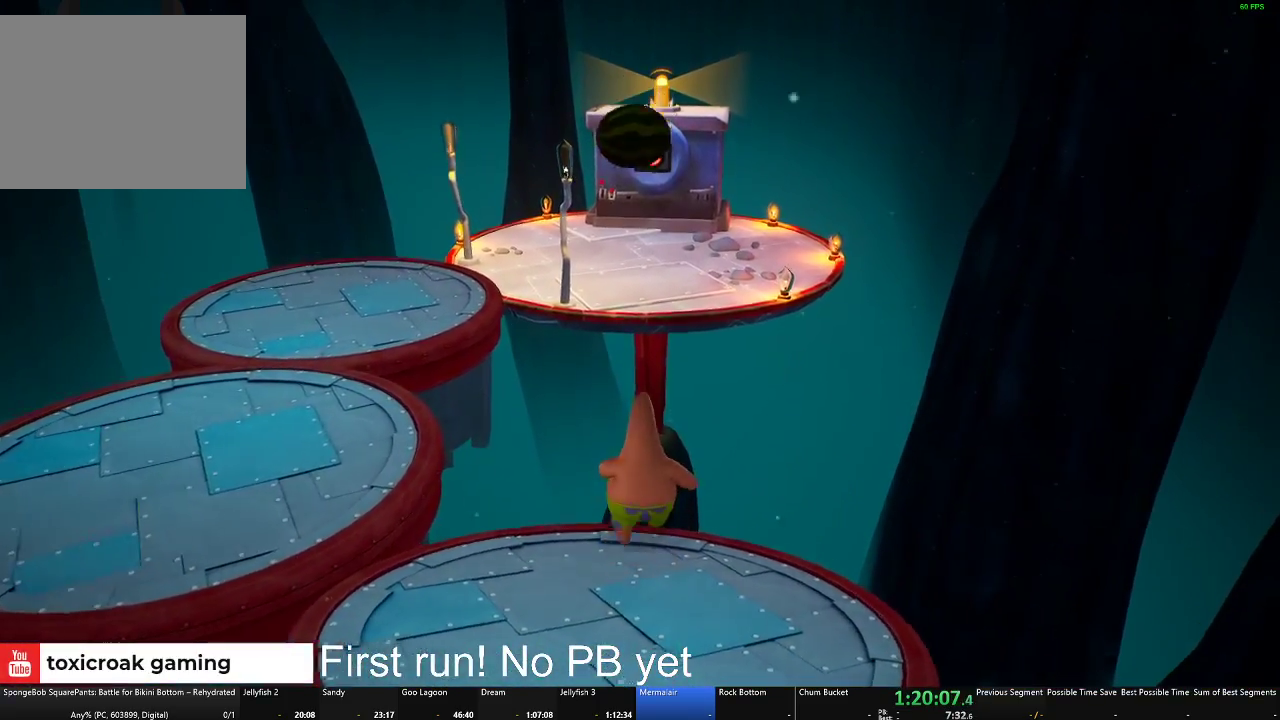
{"buttons": ["A"], "left_stick": "up", "right_stick": "center", "events": [[150, "A", "up"], [367, "A", "down"]]}
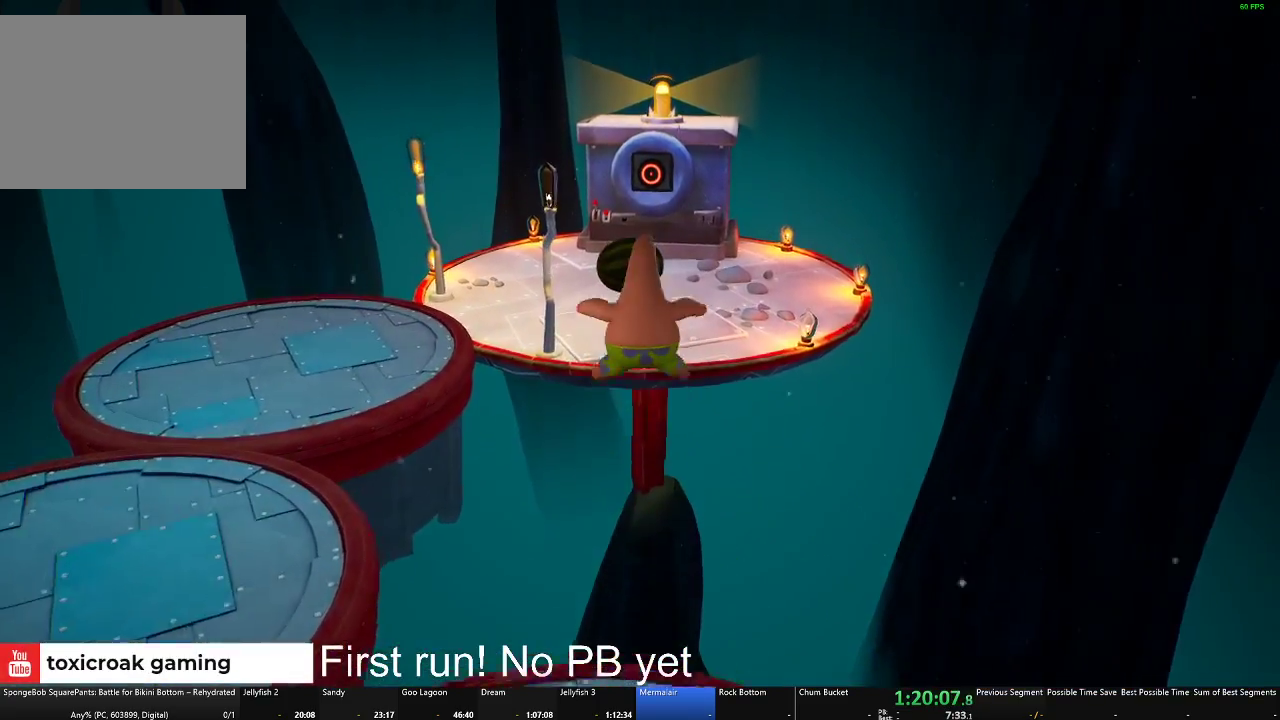
{"buttons": [], "left_stick": "up", "right_stick": "center", "events": [[50, "A", "up"]]}
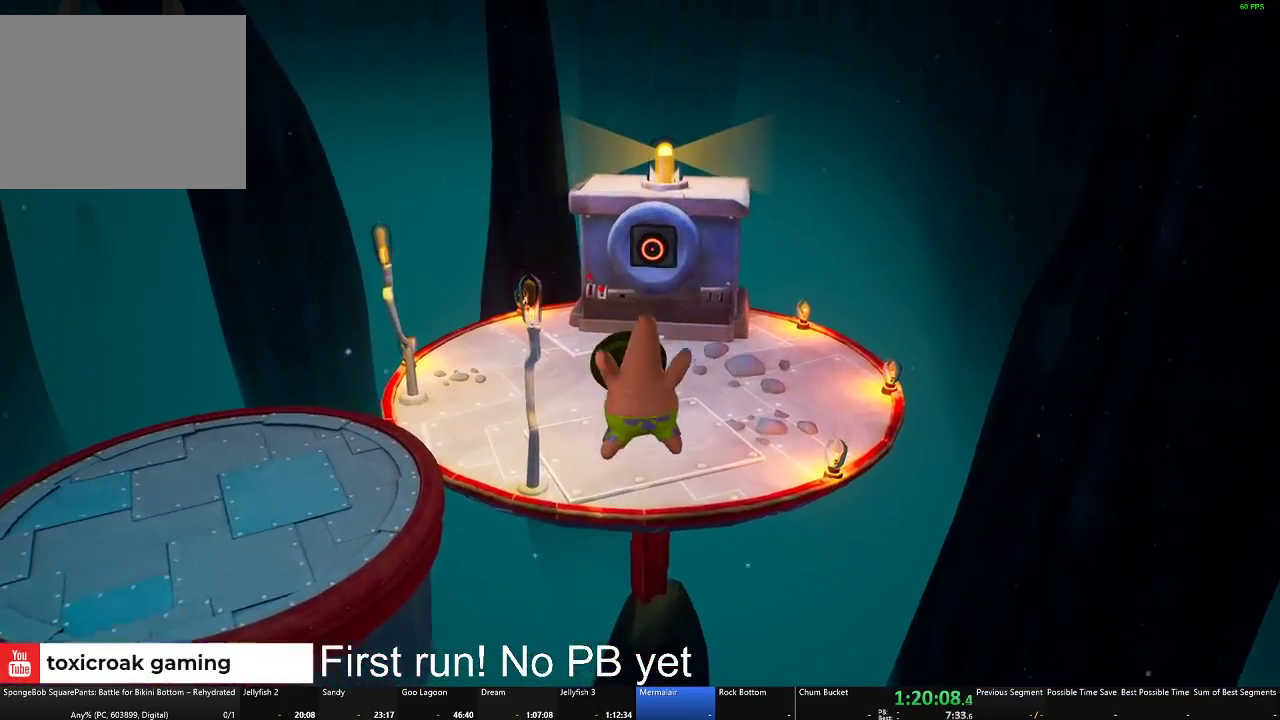
{"buttons": [], "left_stick": "up", "right_stick": "center", "events": []}
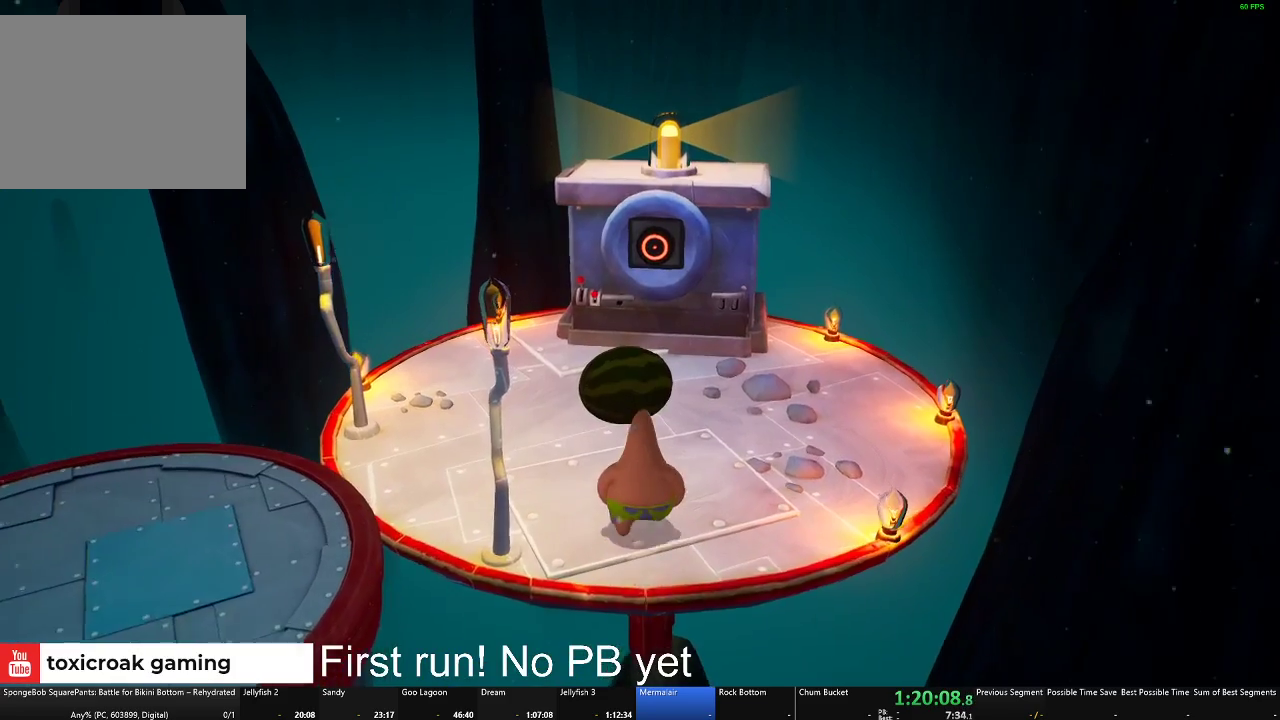
{"buttons": [], "left_stick": "center", "right_stick": "center", "events": [[217, "B", "down"], [333, "B", "up"], [350, "left_stick", "center"], [417, "B", "down"], [500, "B", "up"]]}
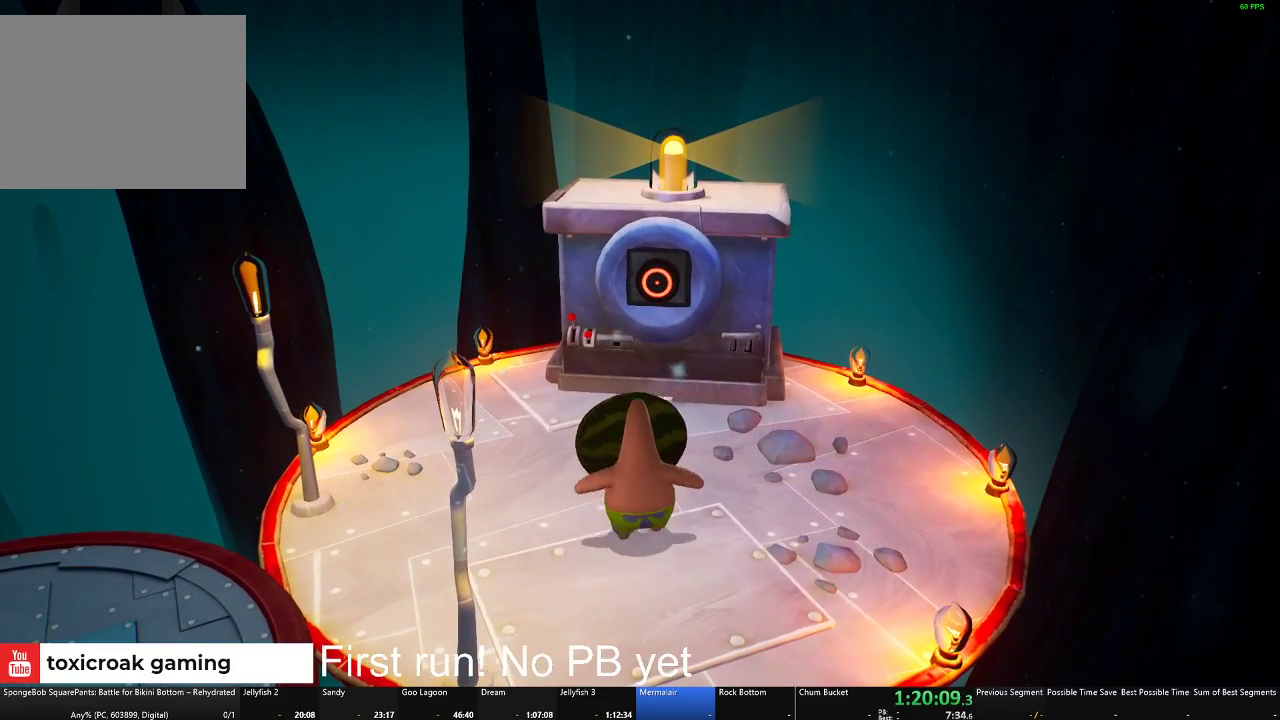
{"buttons": ["B"], "left_stick": "center", "right_stick": "center", "events": [[117, "B", "down"], [184, "B", "up"], [284, "B", "down"], [384, "B", "up"], [467, "B", "down"]]}
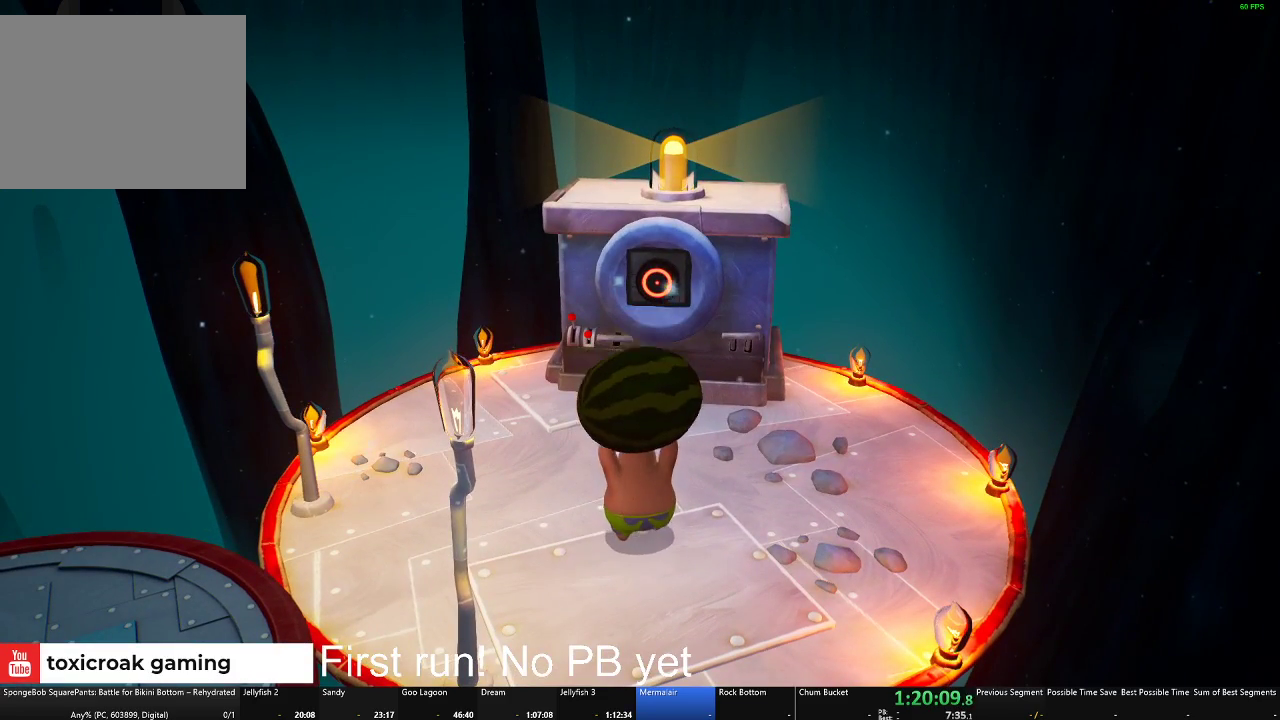
{"buttons": [], "left_stick": "center", "right_stick": "center", "events": [[66, "B", "up"], [150, "B", "down"], [250, "B", "up"], [333, "B", "down"], [433, "B", "up"]]}
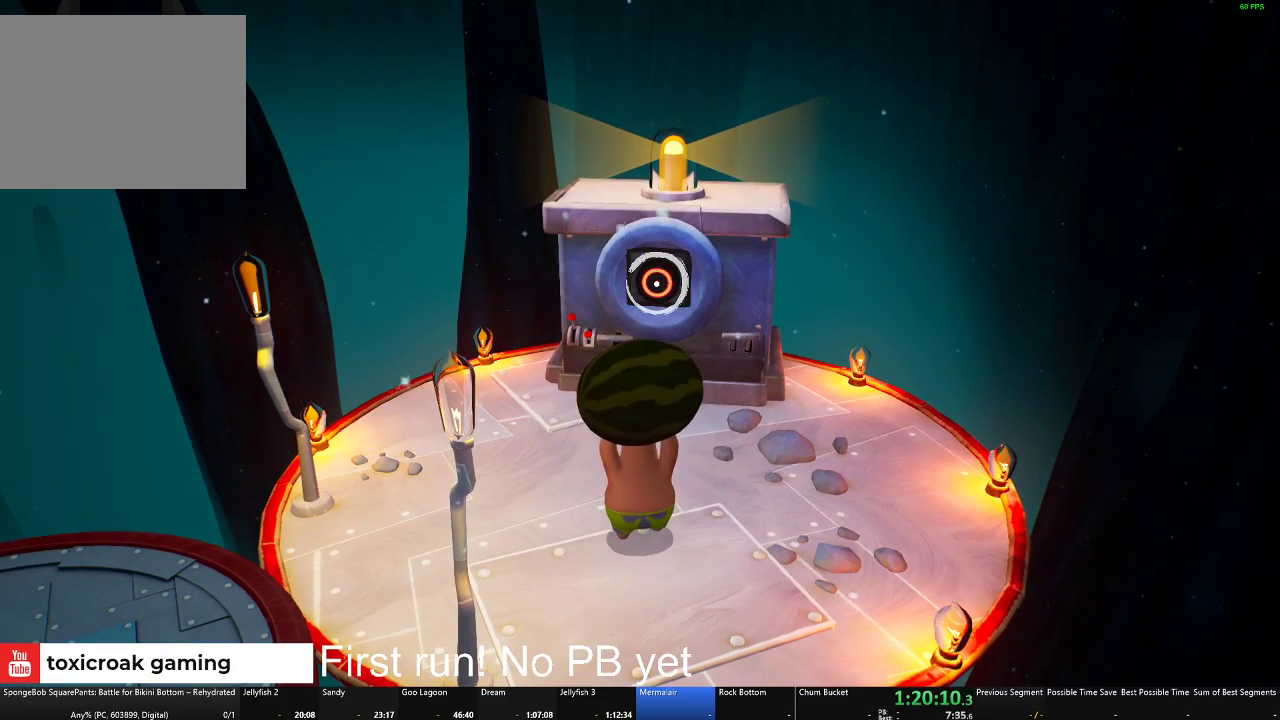
{"buttons": [], "left_stick": "down", "right_stick": "center", "events": [[17, "B", "down"], [117, "B", "up"], [367, "left_stick", "down"]]}
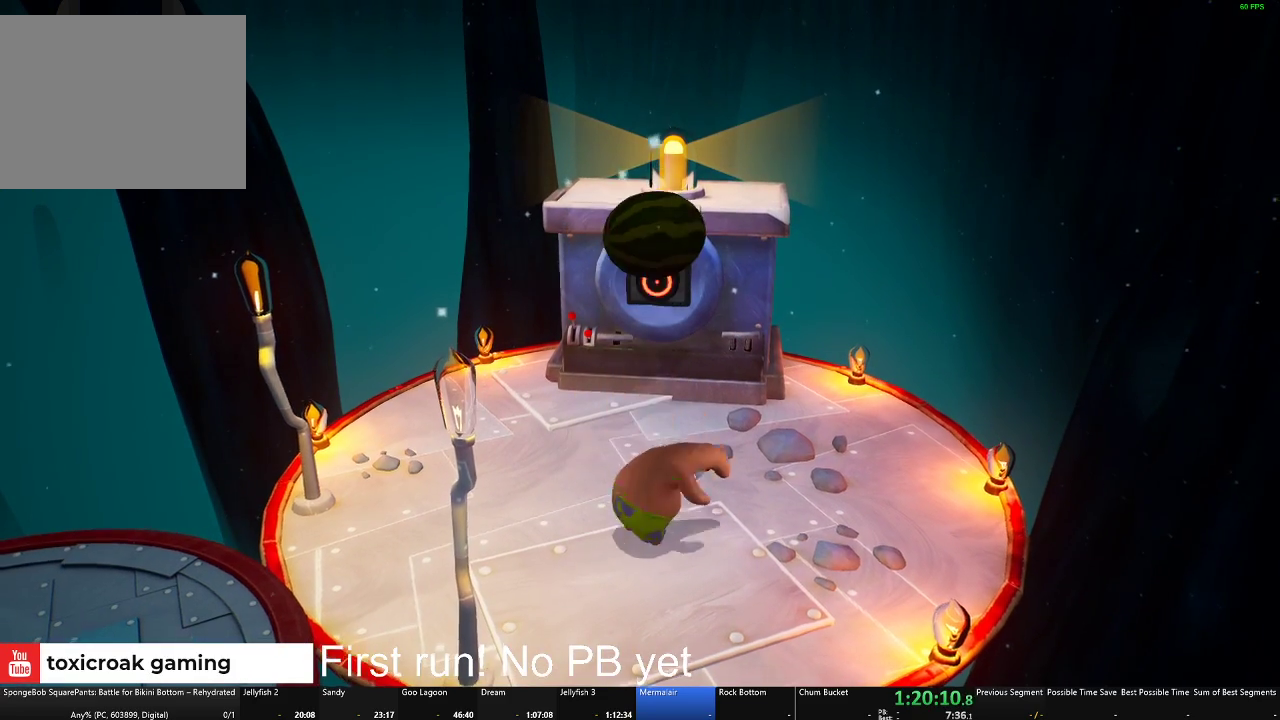
{"buttons": [], "left_stick": "down", "right_stick": "center", "events": []}
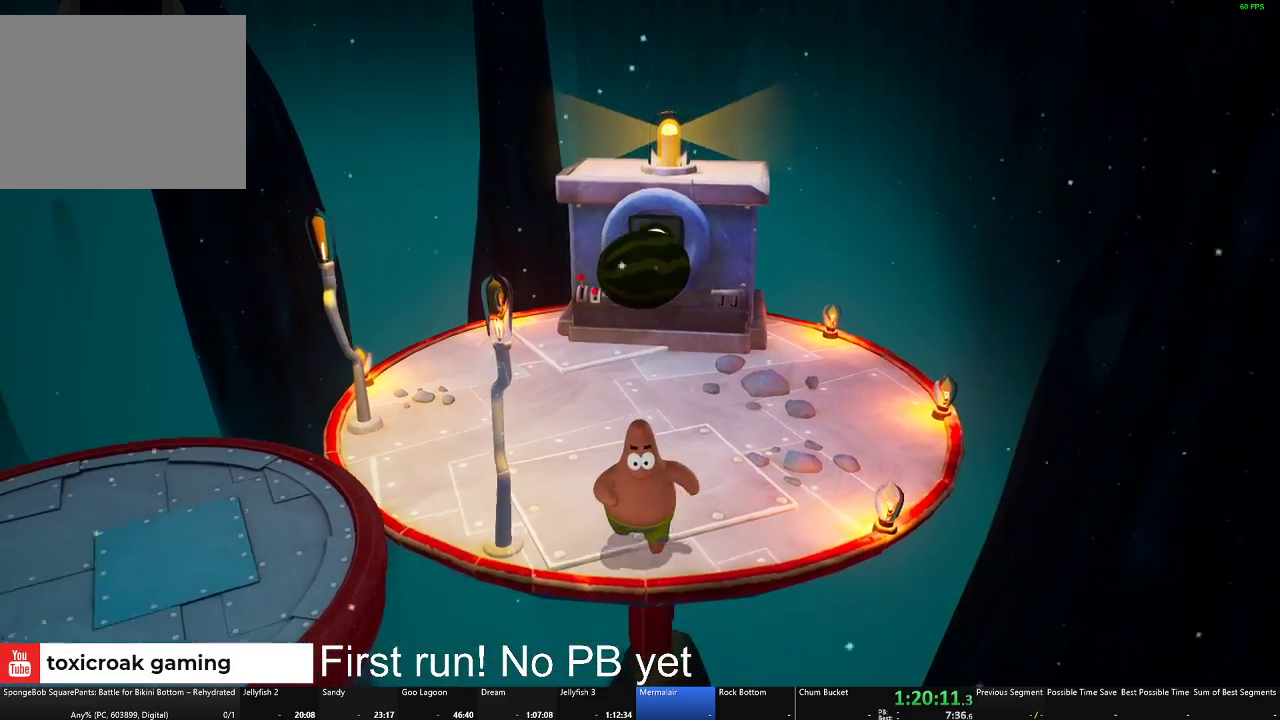
{"buttons": [], "left_stick": "down", "right_stick": "center", "events": []}
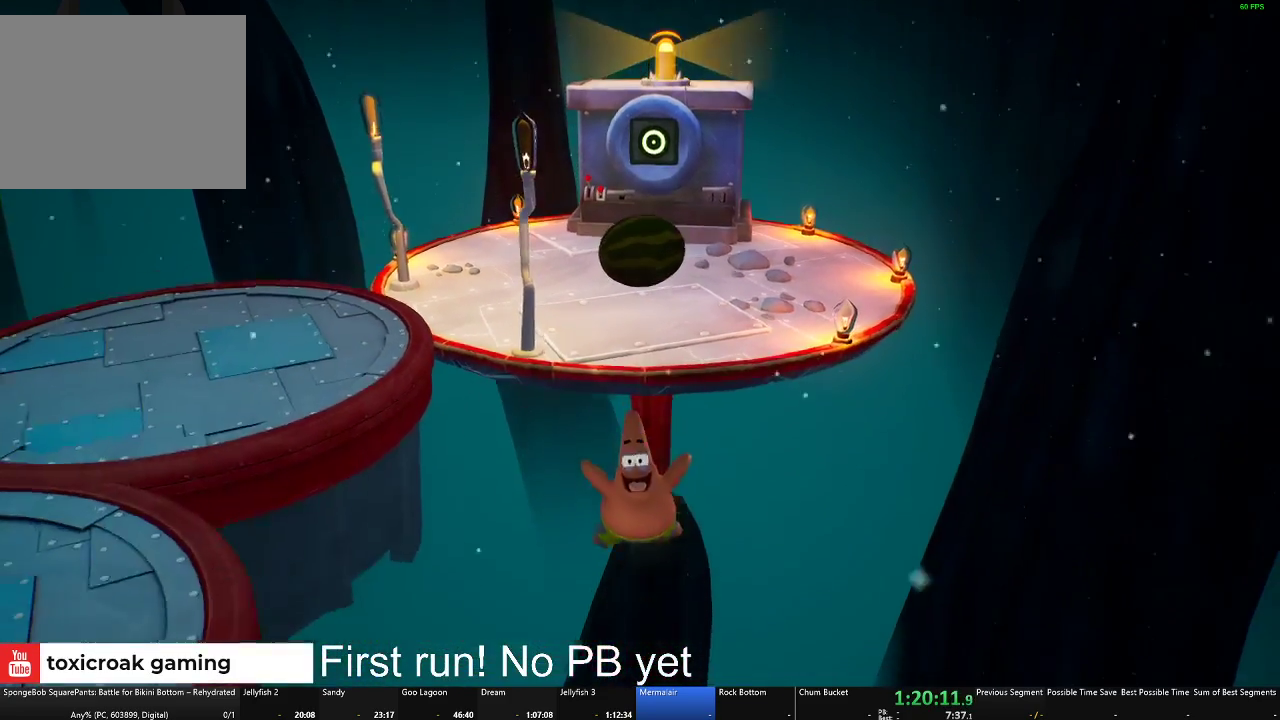
{"buttons": [], "left_stick": "down", "right_stick": "center", "events": []}
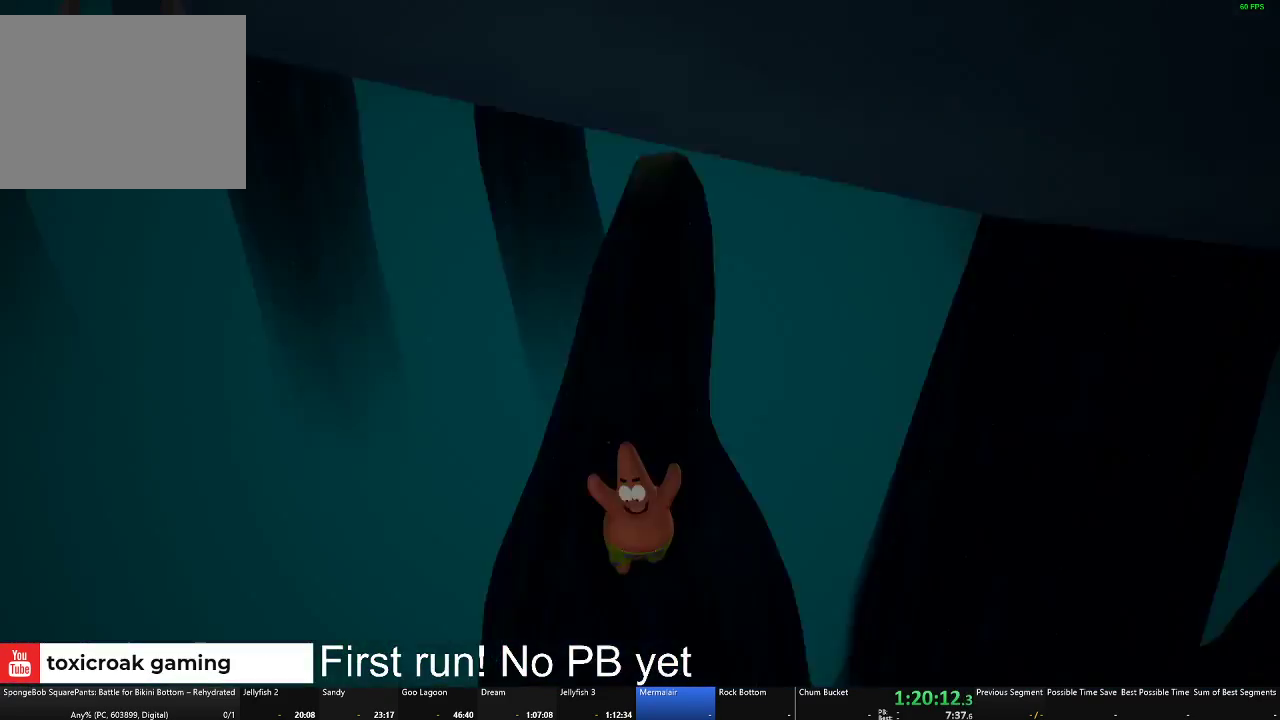
{"buttons": [], "left_stick": "center", "right_stick": "center", "events": [[50, "left_stick", "center"]]}
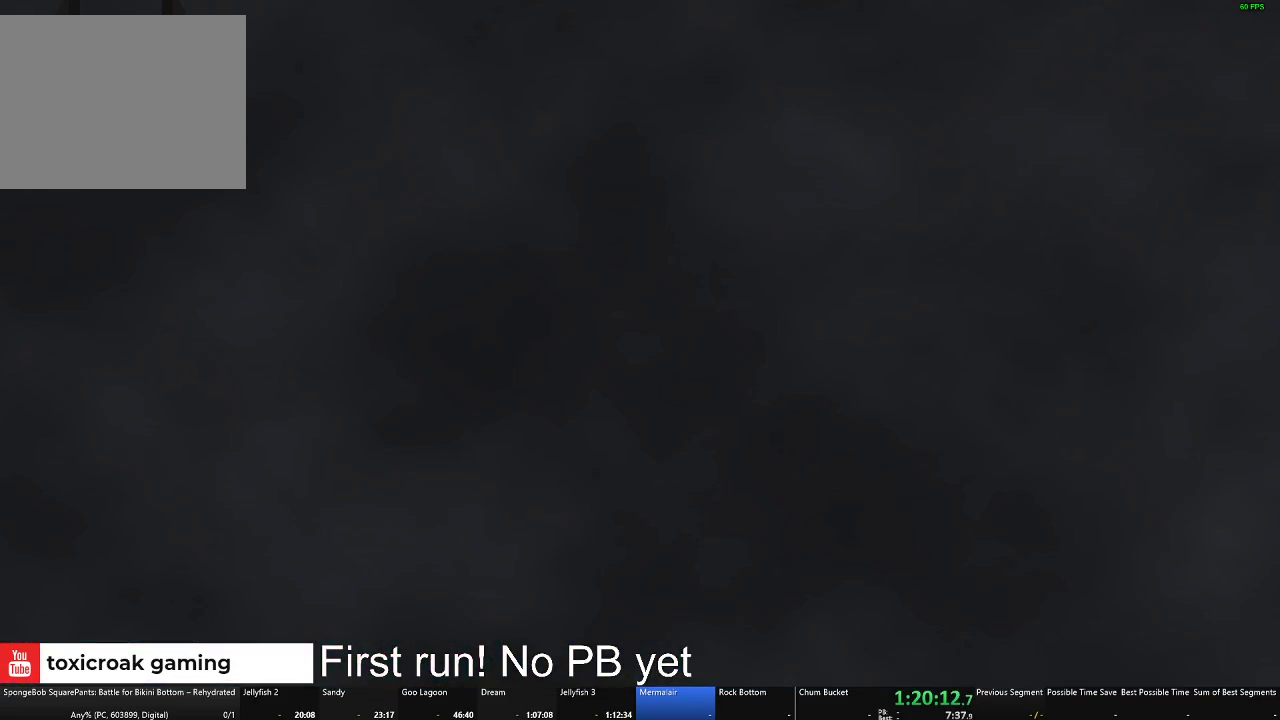
{"buttons": [], "left_stick": "center", "right_stick": "center", "events": []}
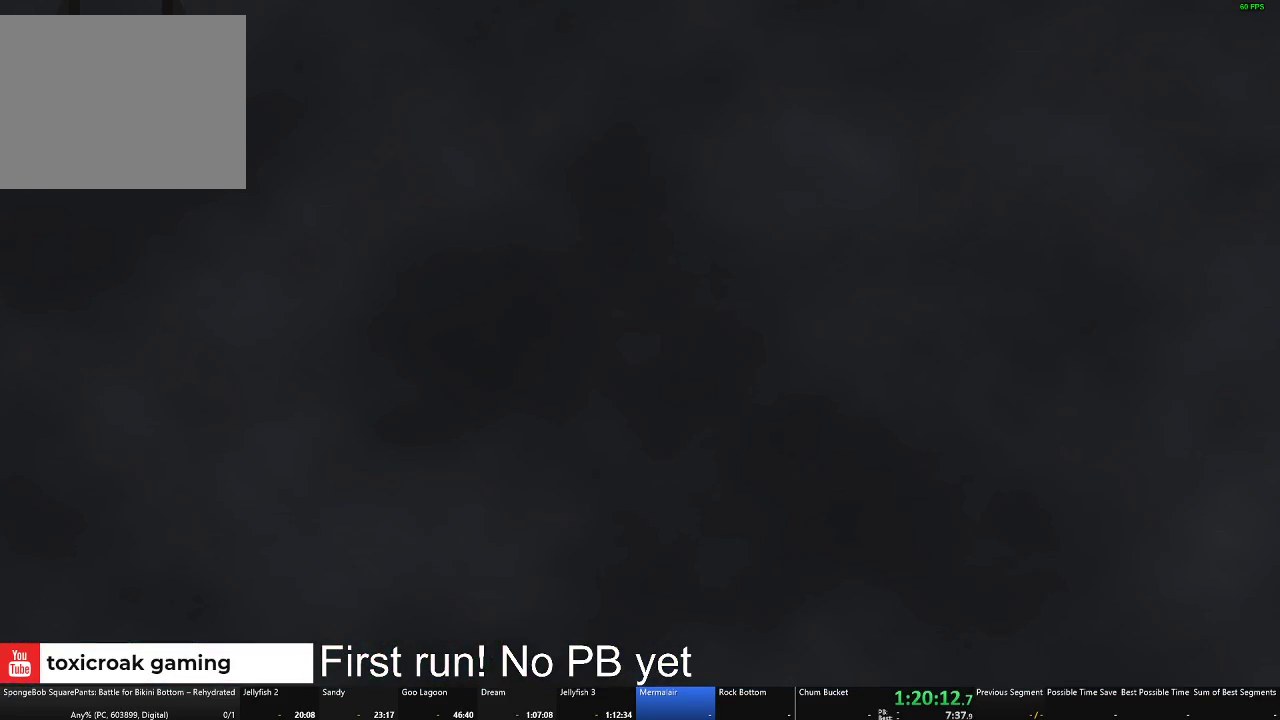
{"buttons": [], "left_stick": "center", "right_stick": "center", "events": []}
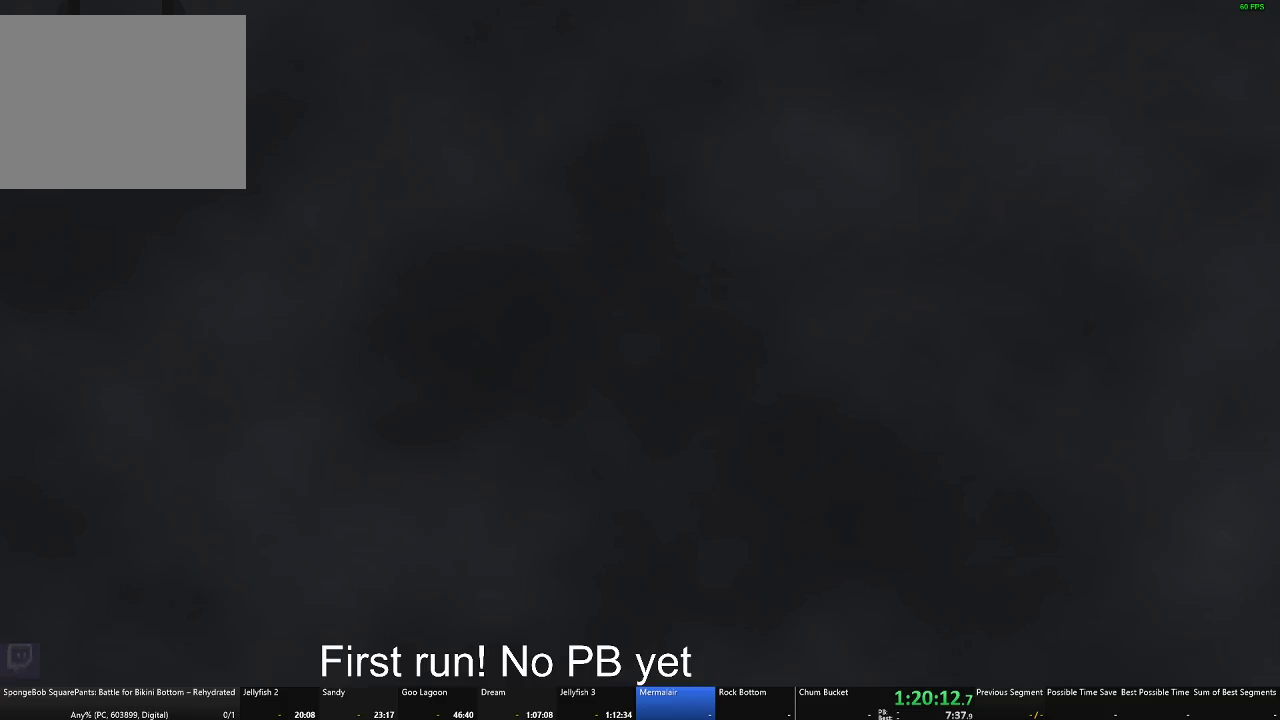
{"buttons": [], "left_stick": "down", "right_stick": "center", "events": [[417, "left_stick", "down"]]}
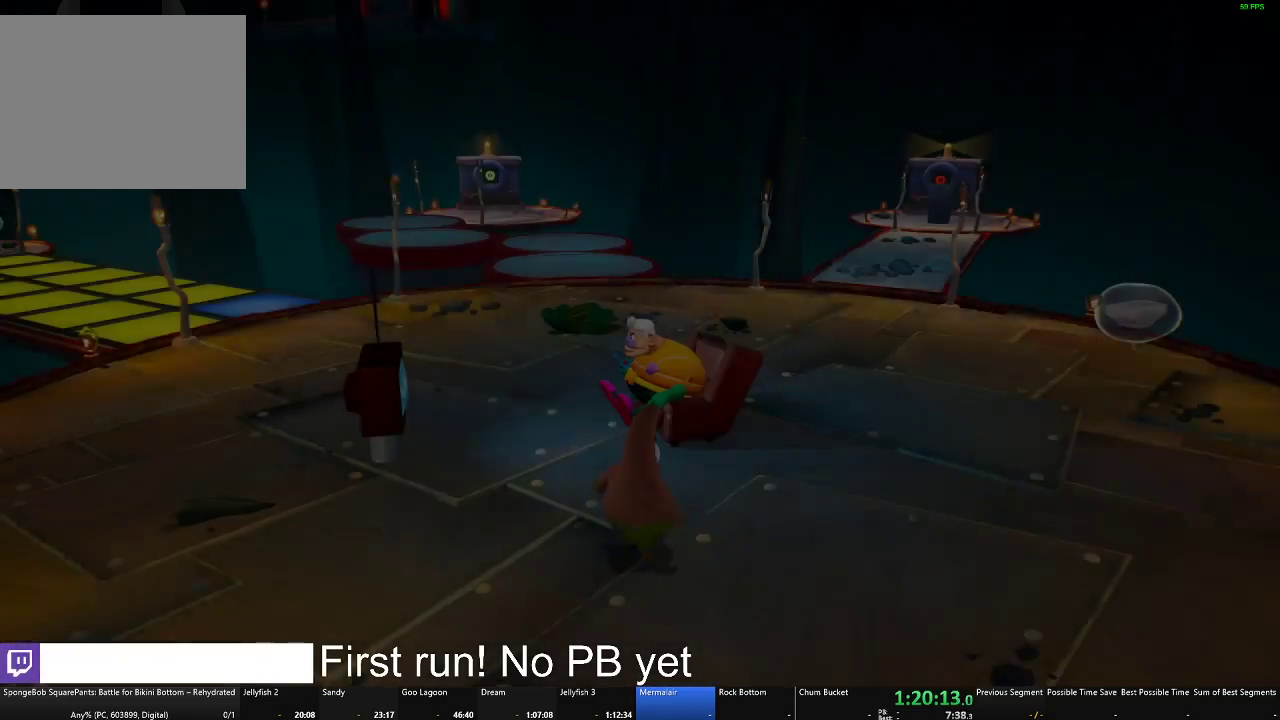
{"buttons": [], "left_stick": "up", "right_stick": "center", "events": [[100, "left_stick", "down-left"], [200, "left_stick", "up-left"], [383, "left_stick", "up"]]}
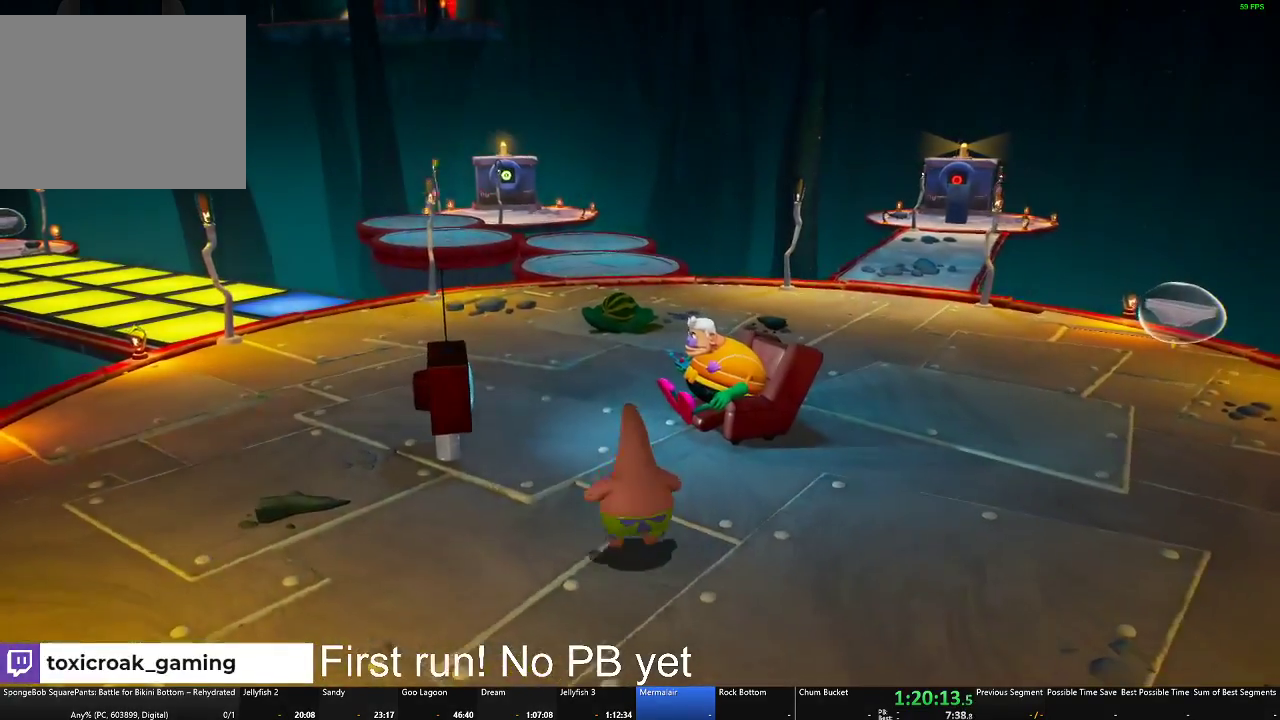
{"buttons": [], "left_stick": "up", "right_stick": "down-right", "events": [[400, "right_stick", "down-right"]]}
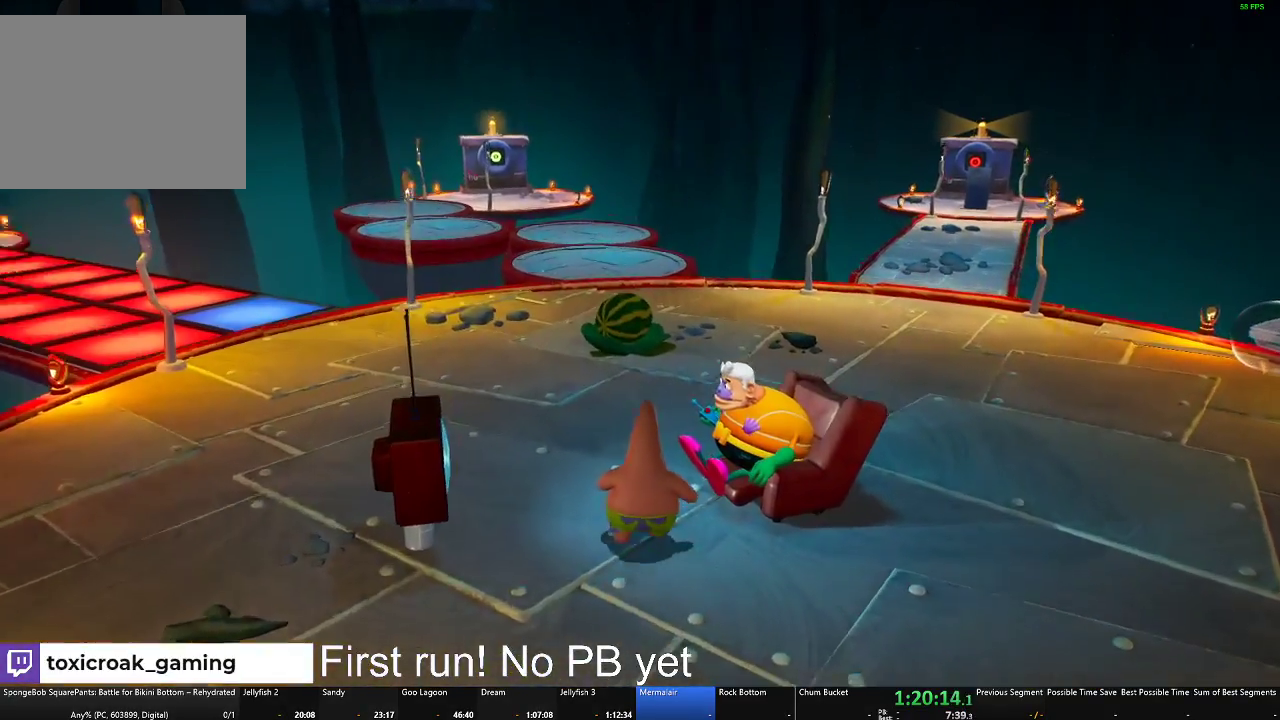
{"buttons": [], "left_stick": "up", "right_stick": "center", "events": [[17, "right_stick", "center"]]}
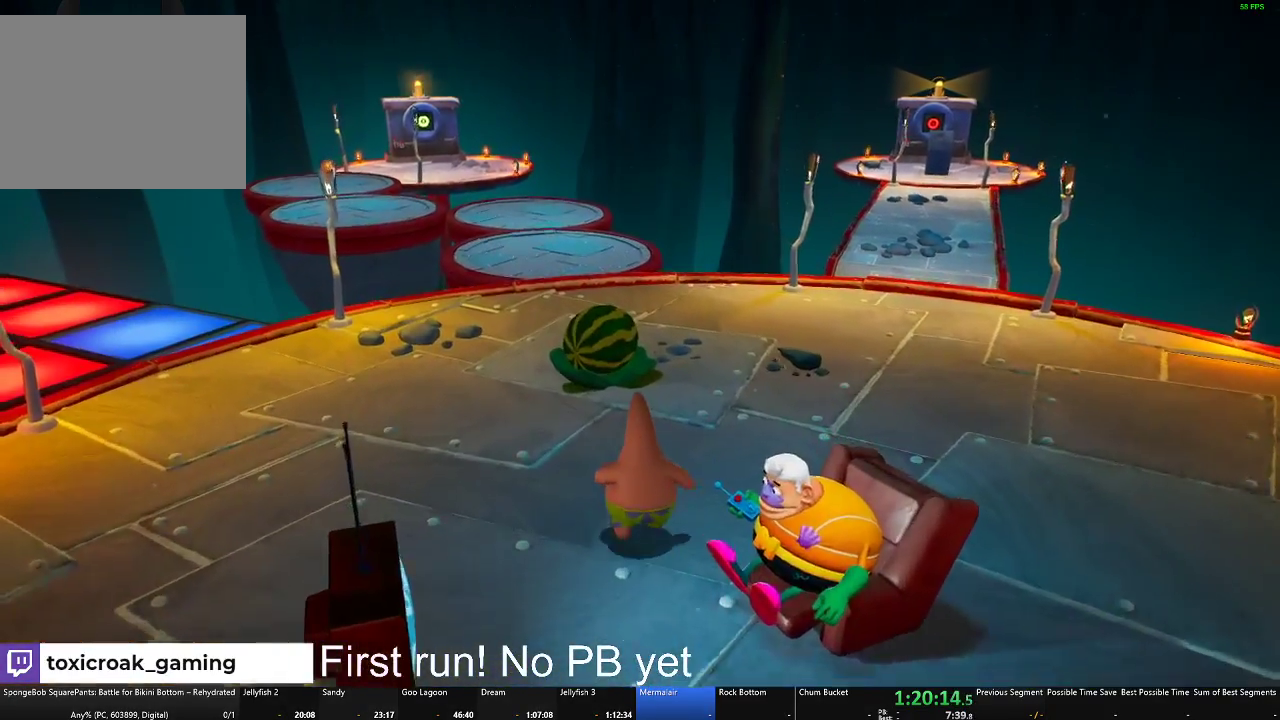
{"buttons": [], "left_stick": "up", "right_stick": "center", "events": []}
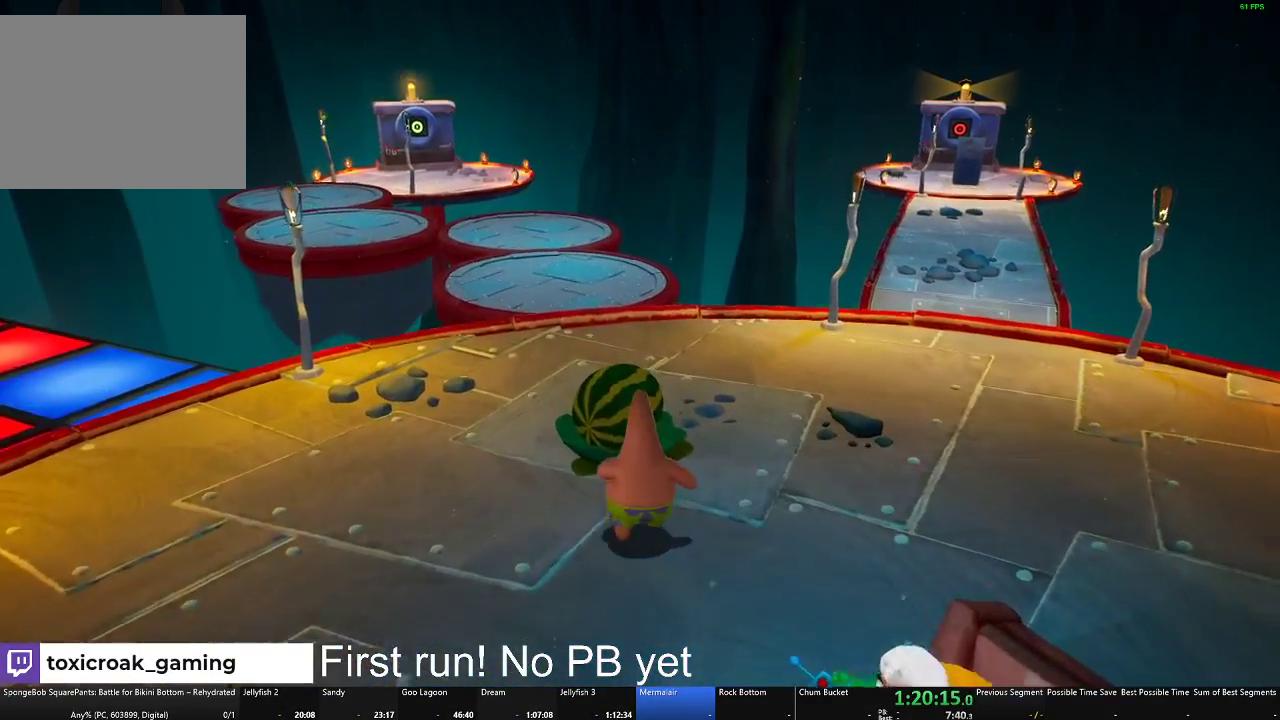
{"buttons": [], "left_stick": "up-right", "right_stick": "center", "events": [[166, "B", "down"], [316, "B", "up"], [417, "left_stick", "up-right"]]}
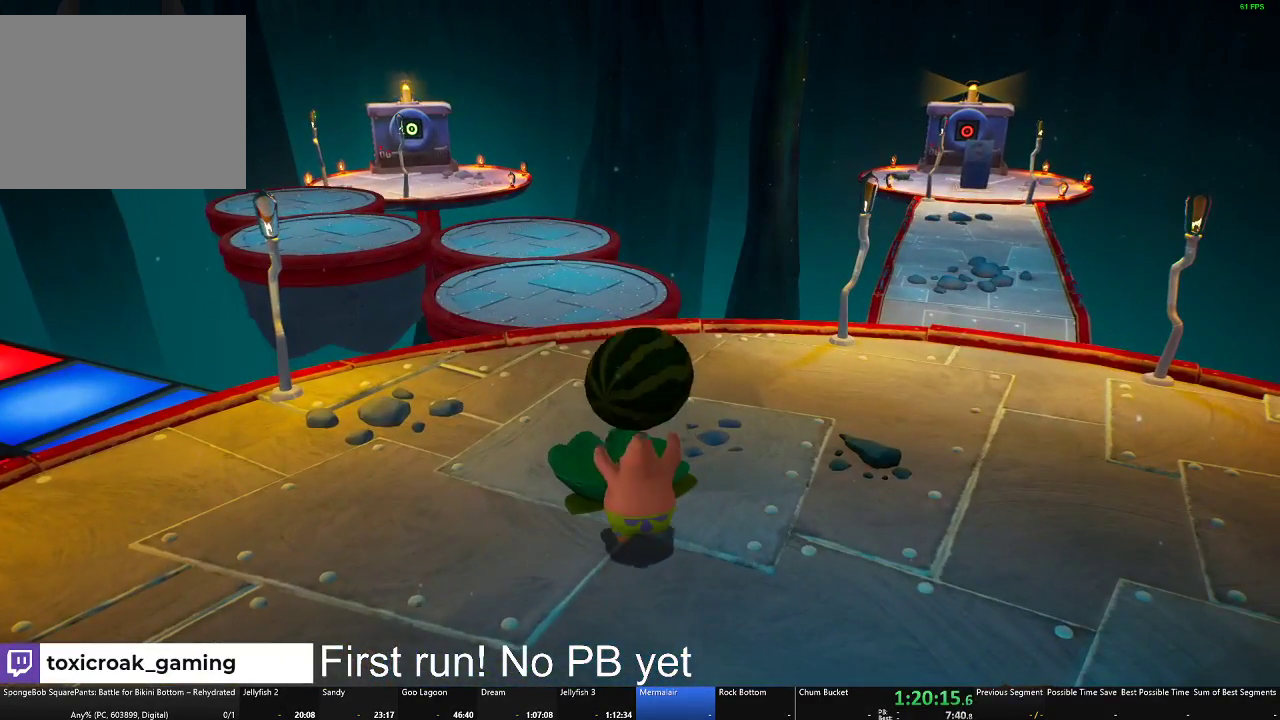
{"buttons": [], "left_stick": "up-right", "right_stick": "center", "events": []}
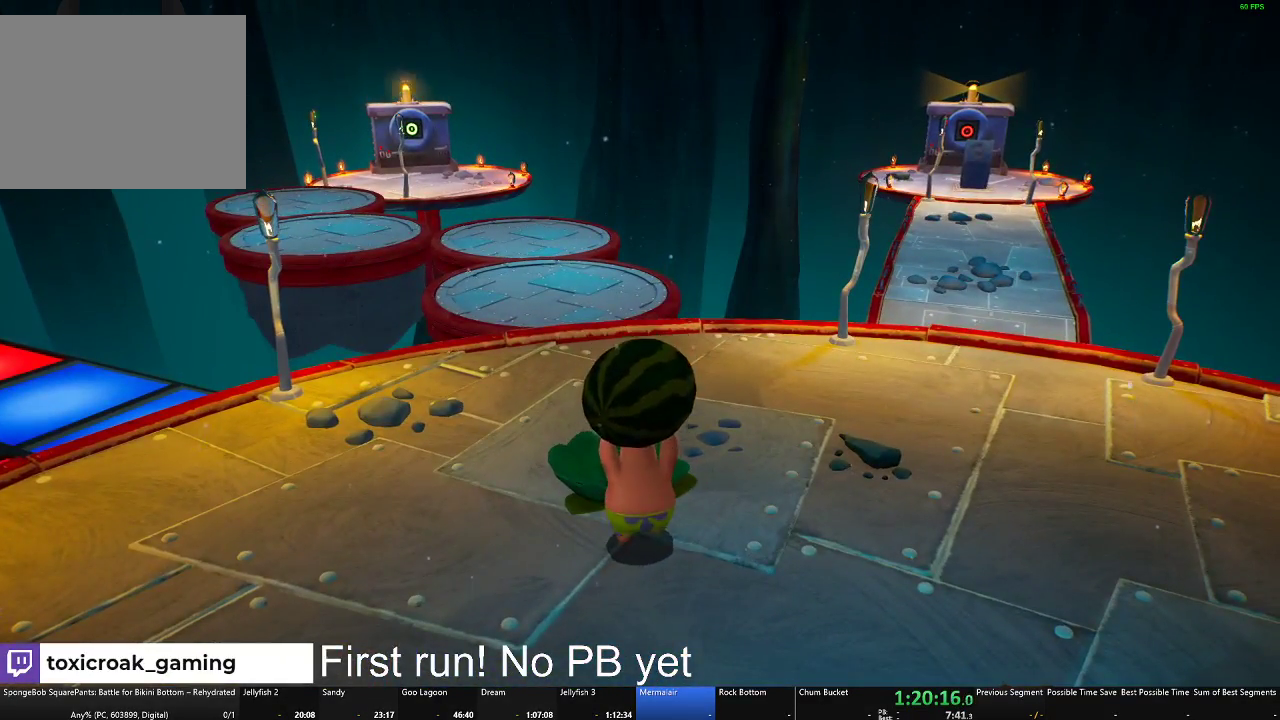
{"buttons": [], "left_stick": "up-right", "right_stick": "right", "events": [[401, "right_stick", "right"]]}
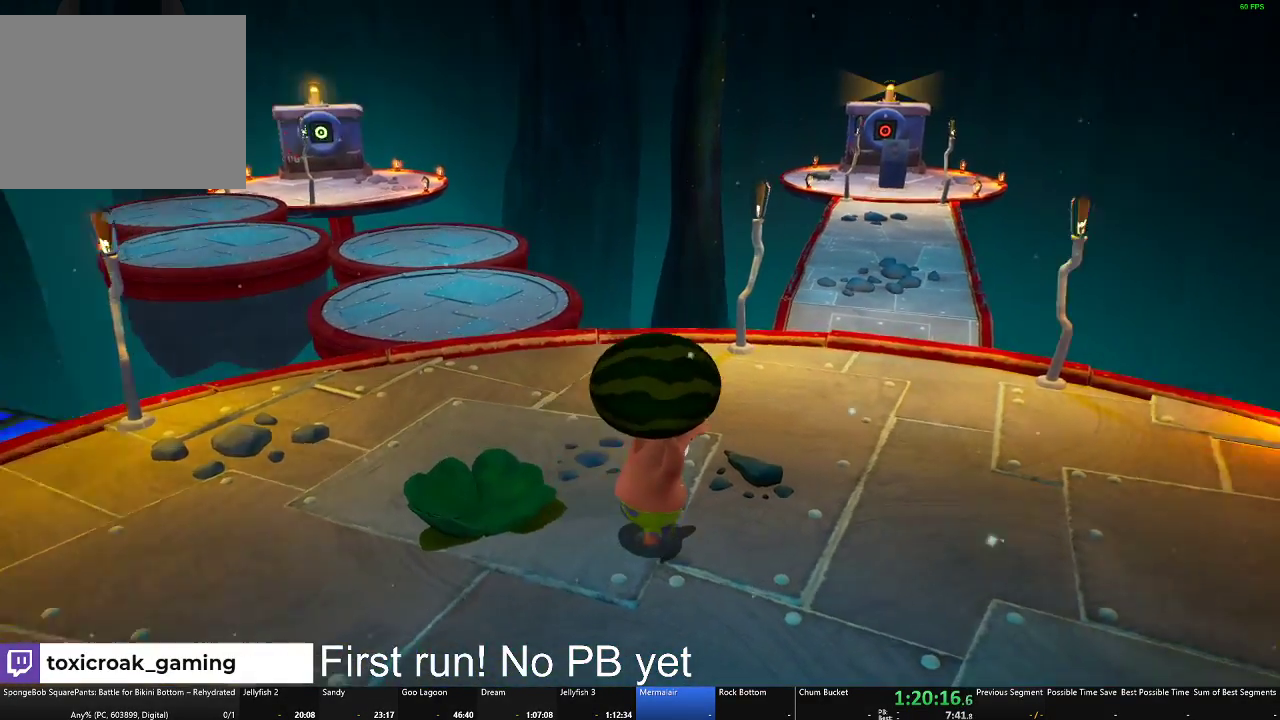
{"buttons": [], "left_stick": "up", "right_stick": "center", "events": [[133, "right_stick", "center"], [234, "left_stick", "up"]]}
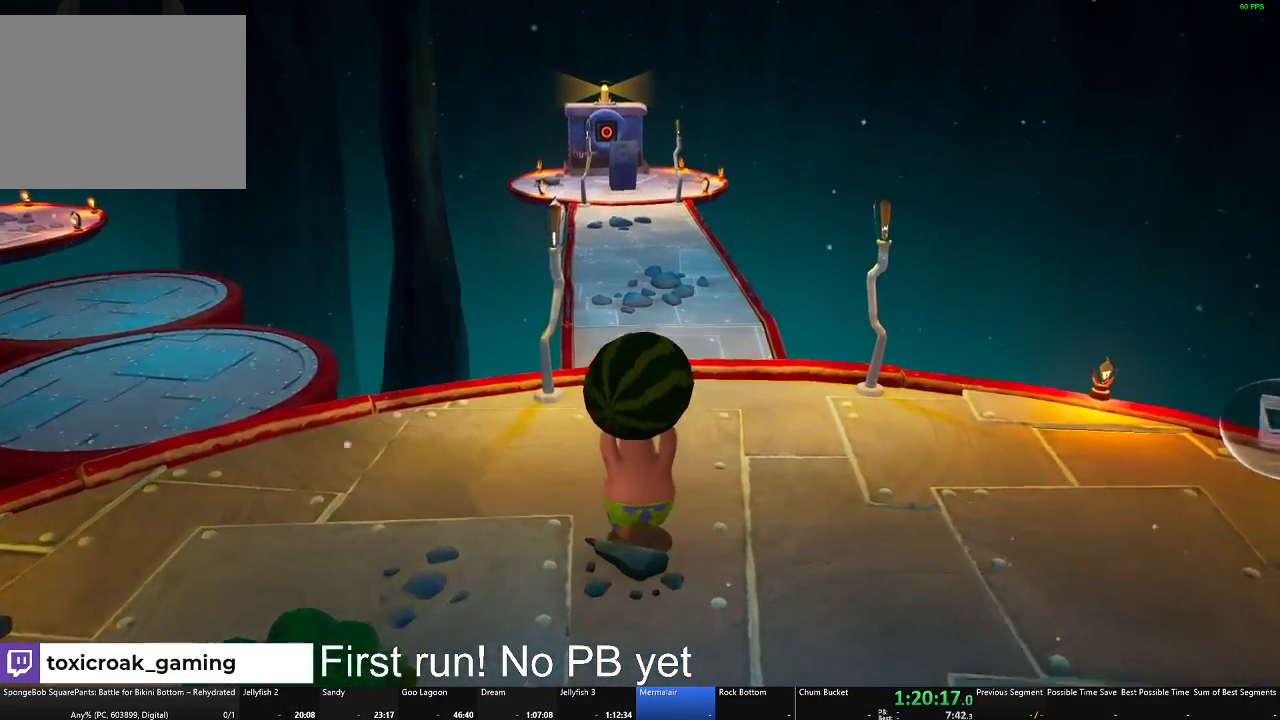
{"buttons": [], "left_stick": "up", "right_stick": "center", "events": []}
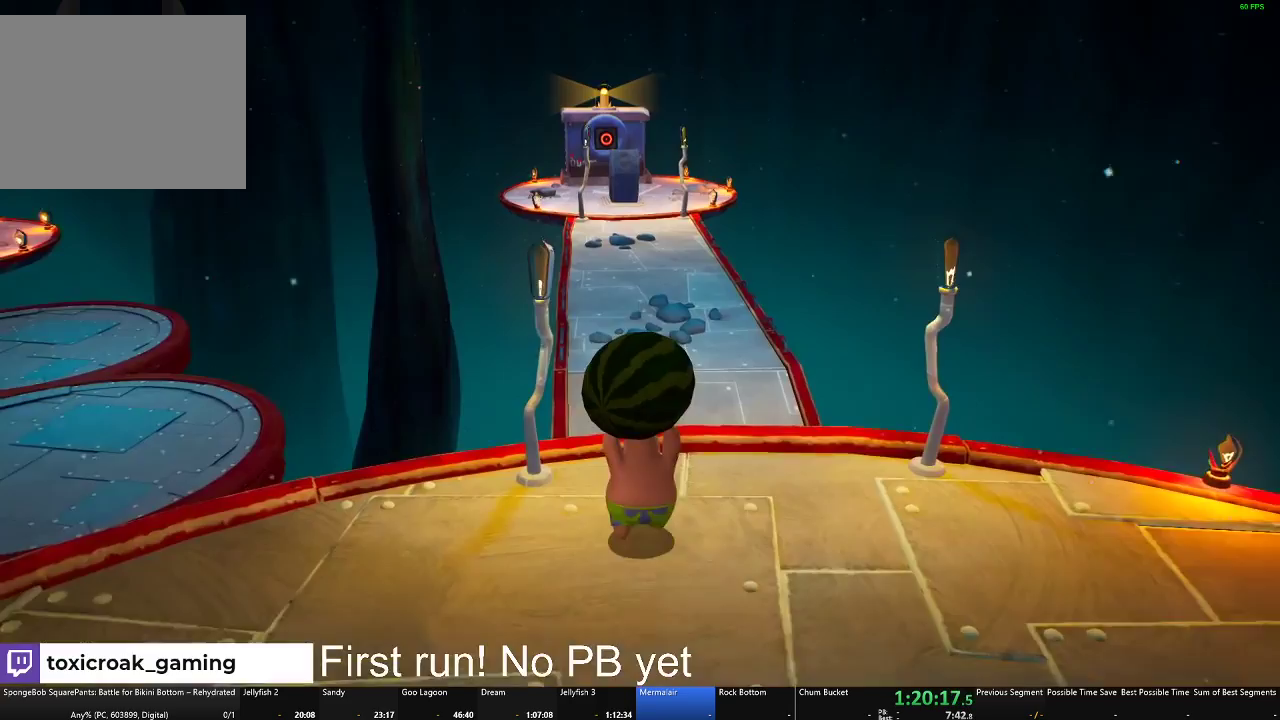
{"buttons": [], "left_stick": "up", "right_stick": "center", "events": [[100, "right_stick", "left"], [167, "right_stick", "center"]]}
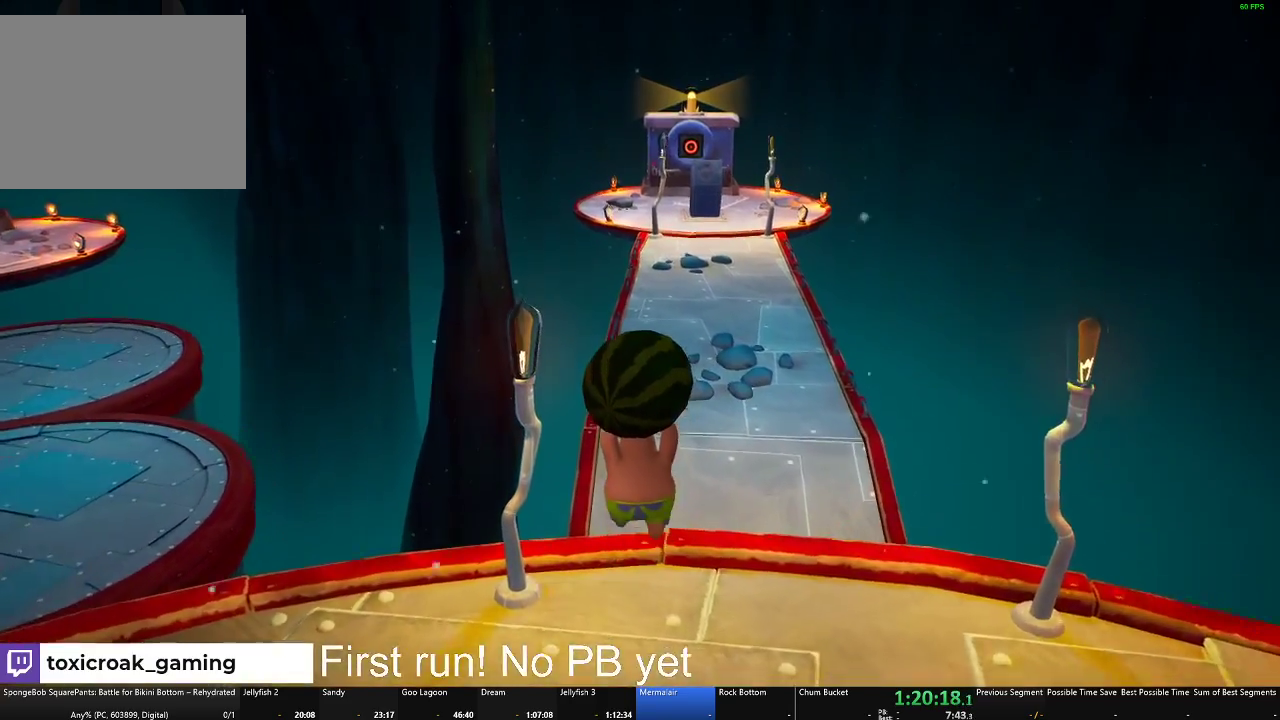
{"buttons": [], "left_stick": "up", "right_stick": "center", "events": []}
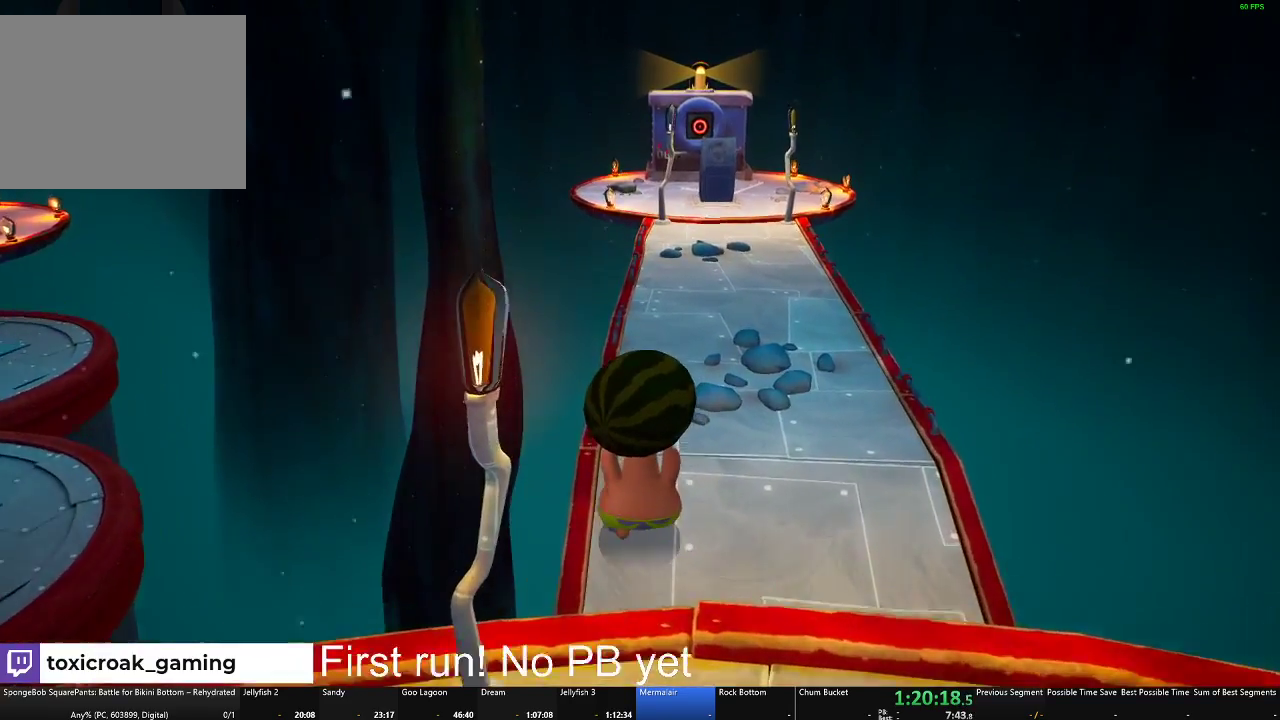
{"buttons": [], "left_stick": "up", "right_stick": "center", "events": []}
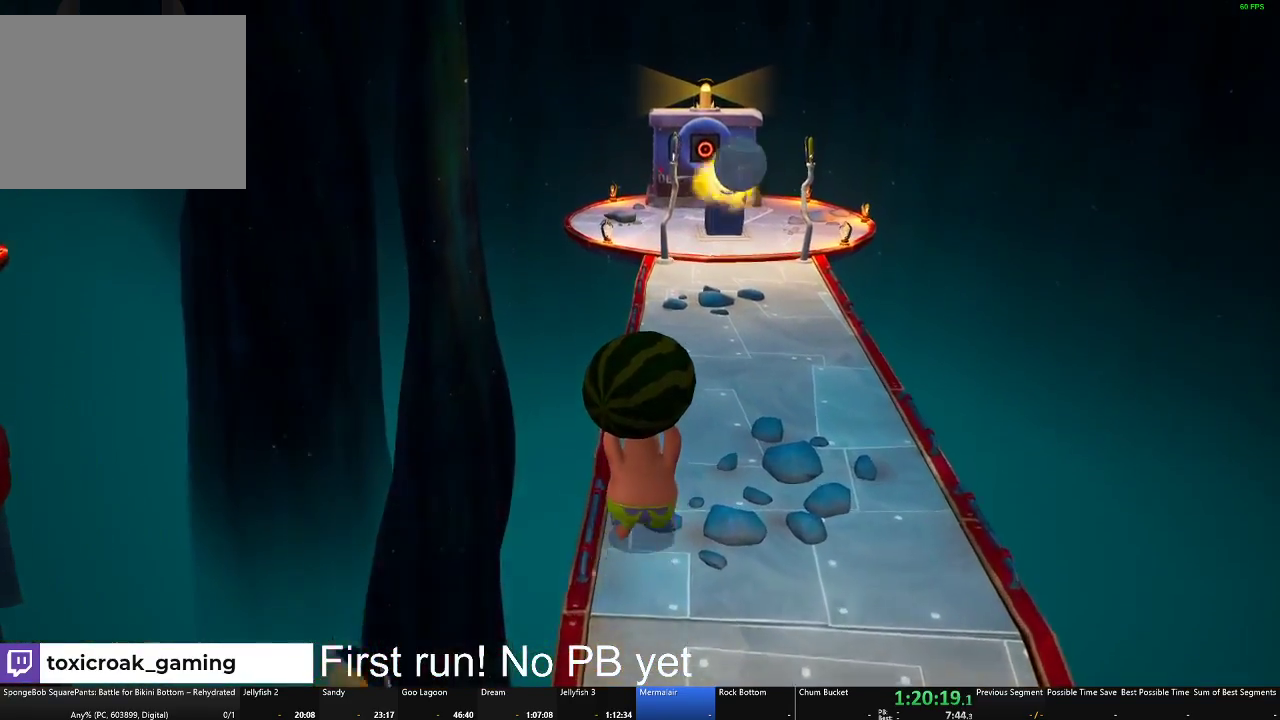
{"buttons": [], "left_stick": "up", "right_stick": "center", "events": []}
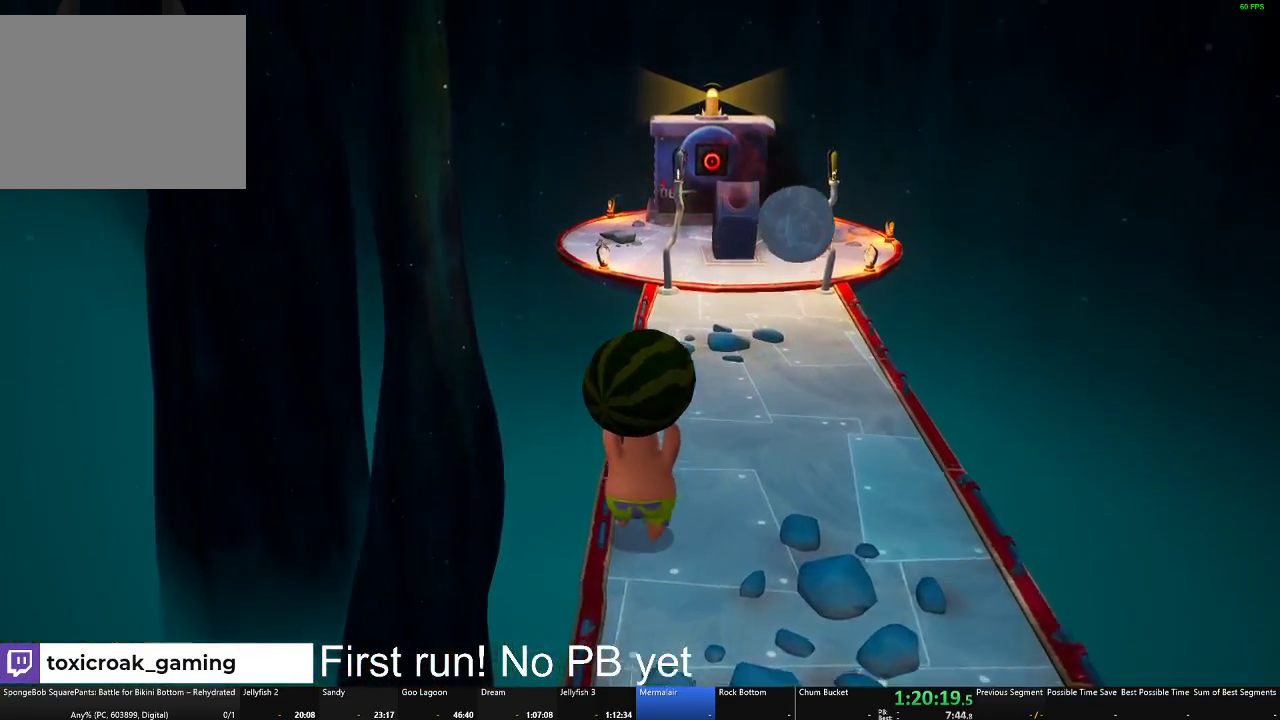
{"buttons": [], "left_stick": "up", "right_stick": "center", "events": []}
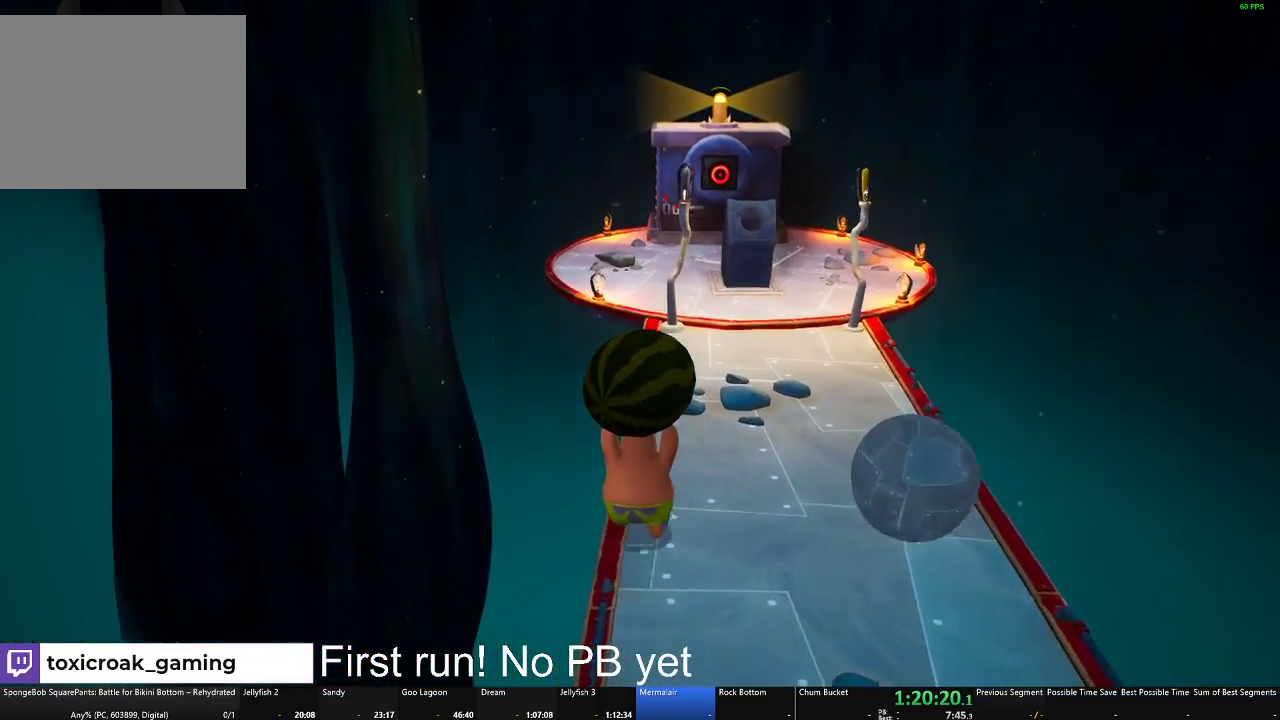
{"buttons": [], "left_stick": "up", "right_stick": "center", "events": []}